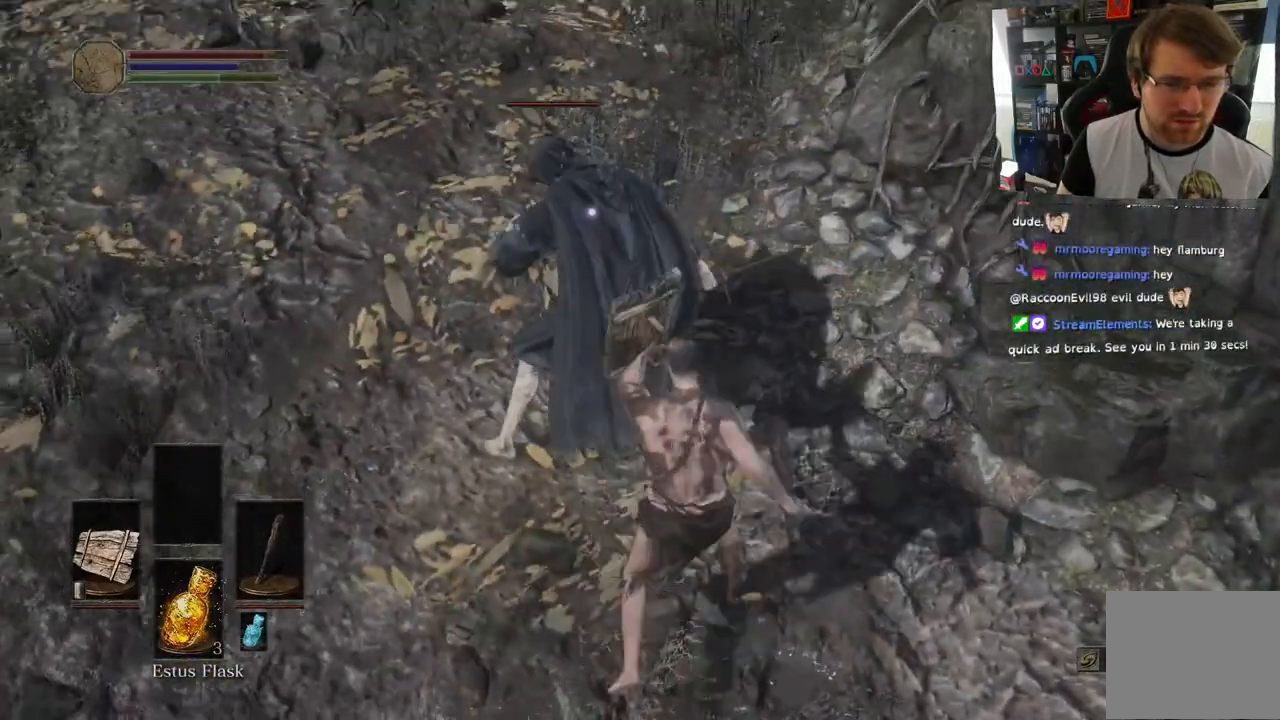
Gameplay with a controller (PlayStation layout); each line is a JSON object with the inputs held at the frame after it (dt_ms = milliseconds from this image to that frame). "events" lists button and stick changes between this image and that frame as [ms after this image, input, new state], when the widget could be followed in between.
{"dt_ms": 500, "buttons": ["R1"], "left_stick": "center", "right_stick": "center", "events": [[33, "L1", "up"], [50, "R1", "down"], [183, "R1", "up"], [250, "left_stick", "up"], [283, "R1", "down"], [367, "R1", "up"], [383, "left_stick", "center"], [500, "R1", "down"]]}
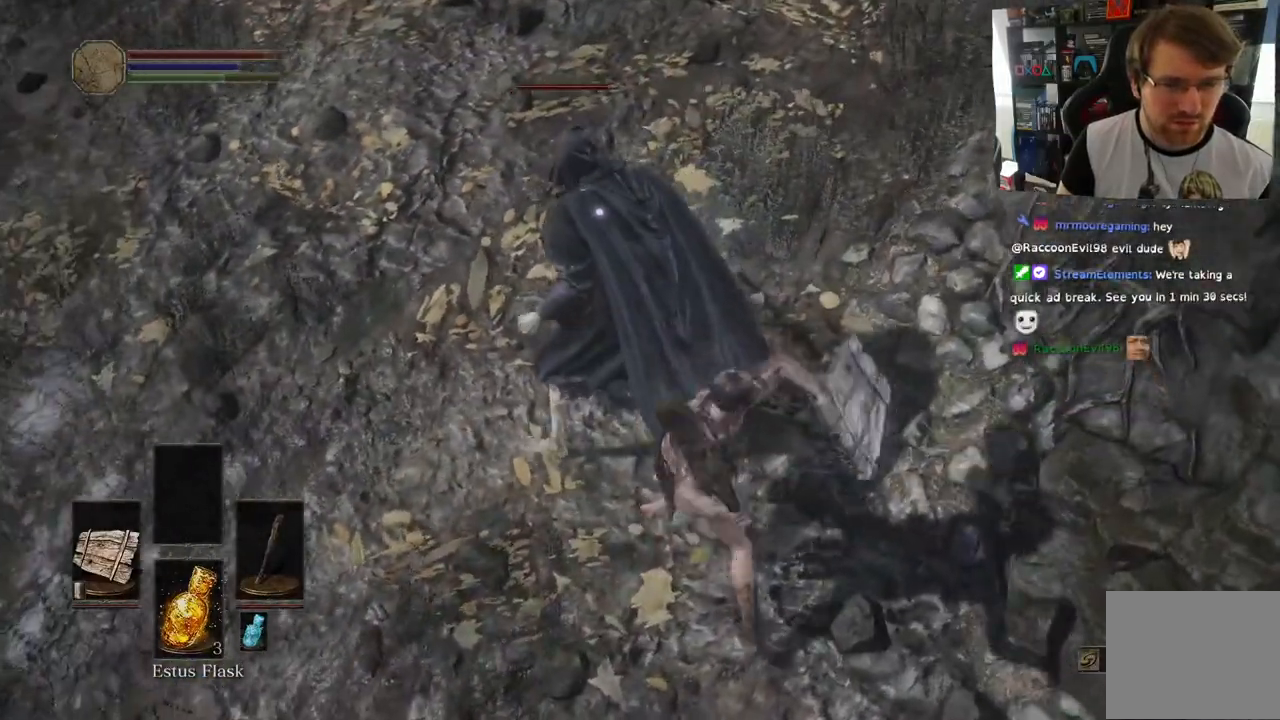
{"dt_ms": 500, "buttons": ["R1"], "left_stick": "center", "right_stick": "center", "events": [[117, "R1", "up"], [233, "R1", "down"], [367, "R1", "up"], [467, "R1", "down"]]}
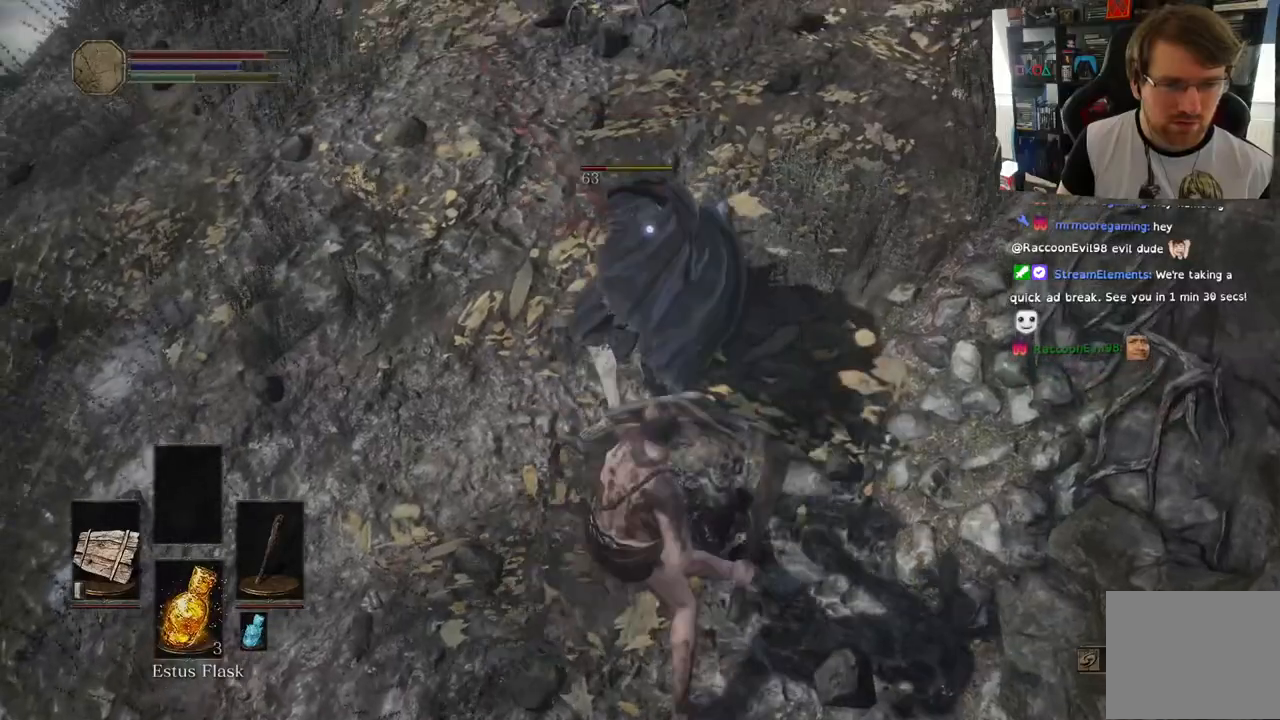
{"dt_ms": 500, "buttons": [], "left_stick": "center", "right_stick": "center", "events": [[100, "R1", "up"]]}
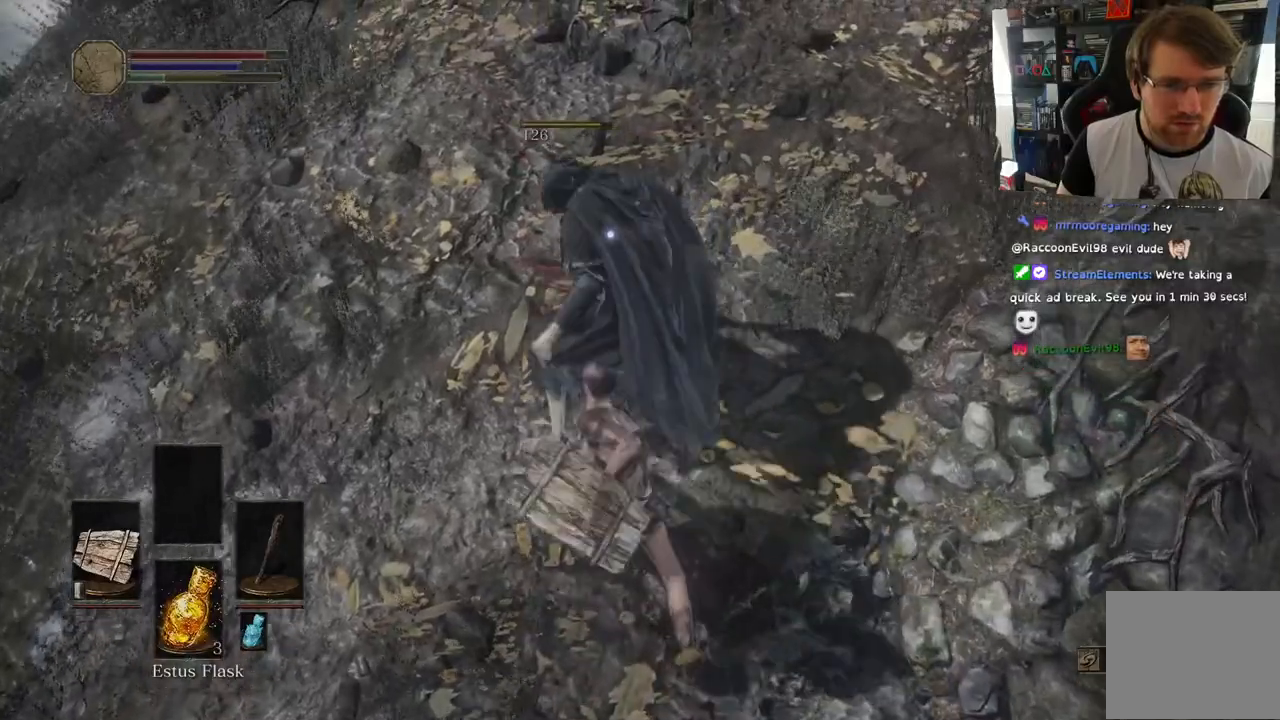
{"dt_ms": 500, "buttons": [], "left_stick": "up-left", "right_stick": "down-right", "events": [[150, "right_stick", "down"], [417, "right_stick", "down-right"], [433, "left_stick", "up-left"]]}
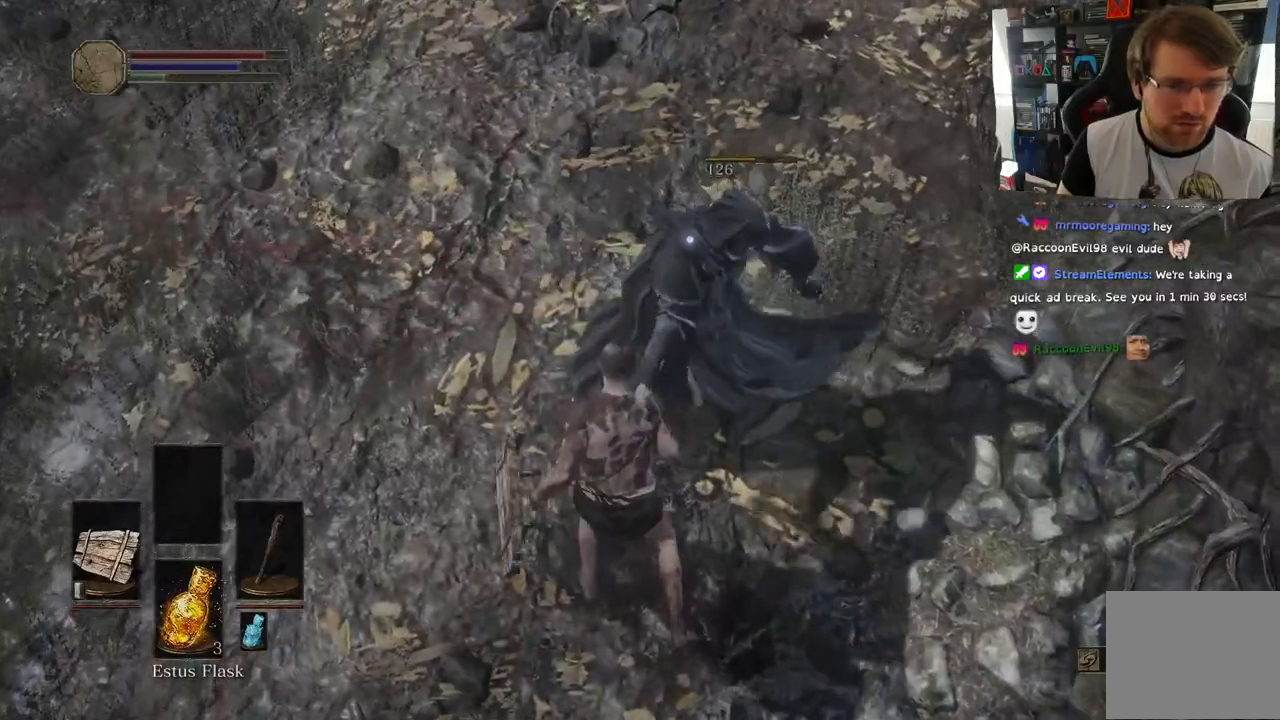
{"dt_ms": 500, "buttons": [], "left_stick": "up-left", "right_stick": "right", "events": [[167, "right_stick", "right"]]}
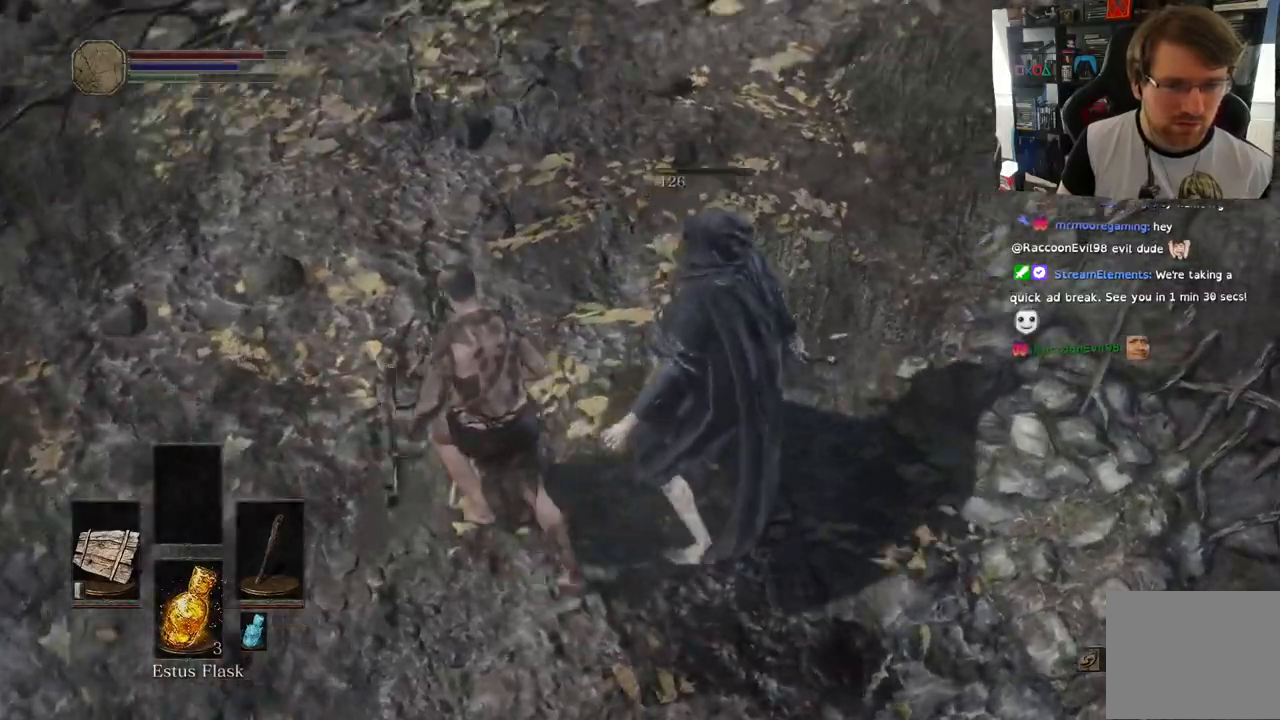
{"dt_ms": 500, "buttons": [], "left_stick": "up-right", "right_stick": "right", "events": [[67, "left_stick", "up"], [233, "left_stick", "up-right"]]}
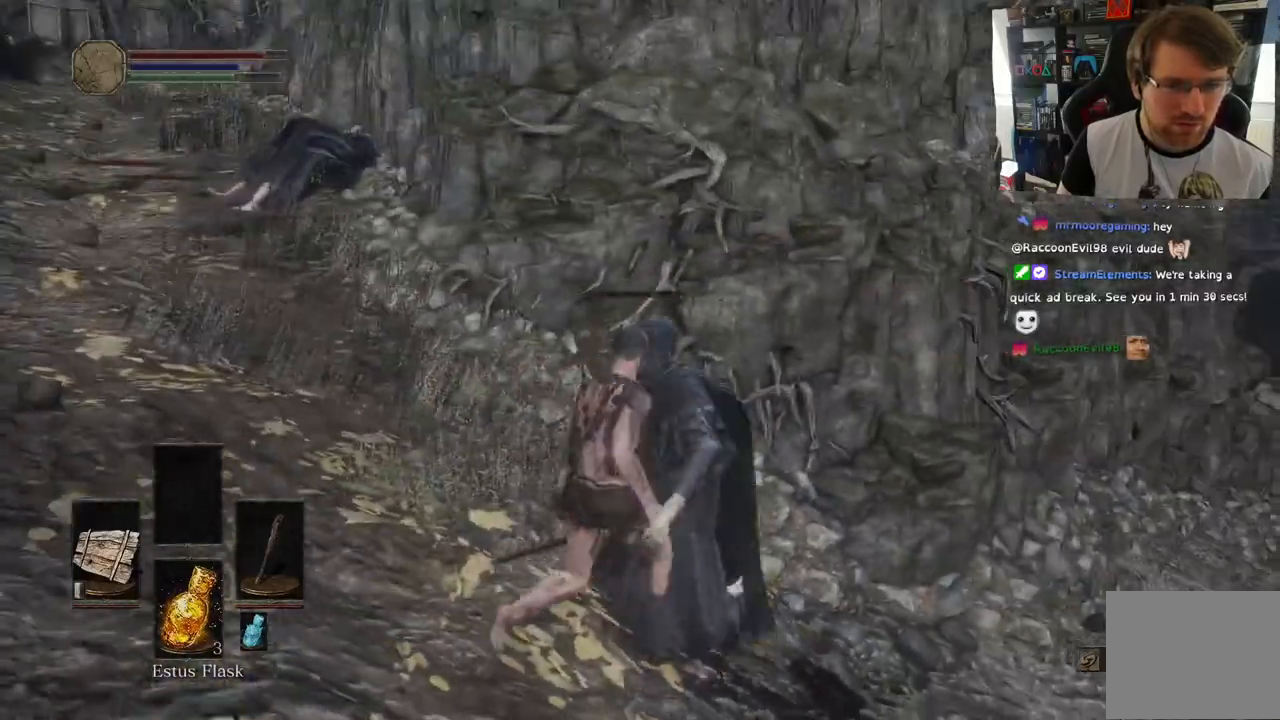
{"dt_ms": 1000, "buttons": [], "left_stick": "up-right", "right_stick": "center"}
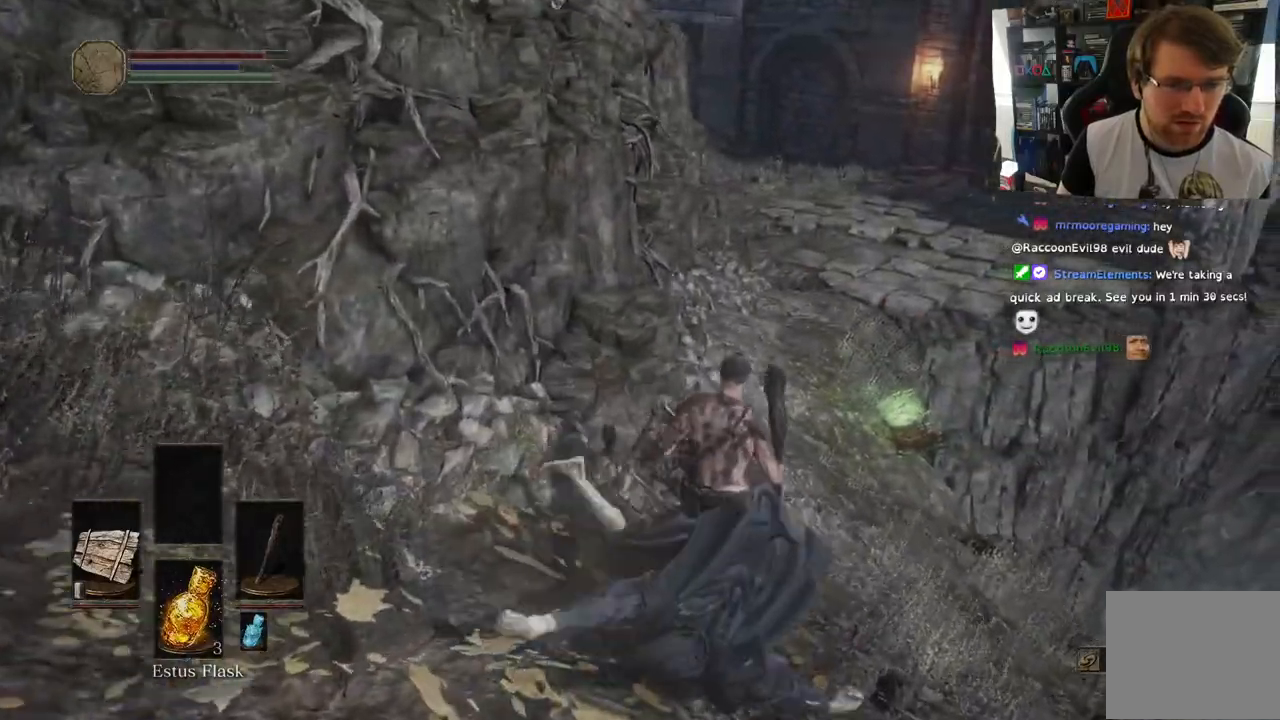
{"dt_ms": 500, "buttons": ["CROSS"], "left_stick": "up", "right_stick": "center", "events": [[50, "CROSS", "down"], [183, "CROSS", "up"], [267, "CROSS", "down"], [400, "CROSS", "up"], [500, "CROSS", "down"], [500, "left_stick", "up"]]}
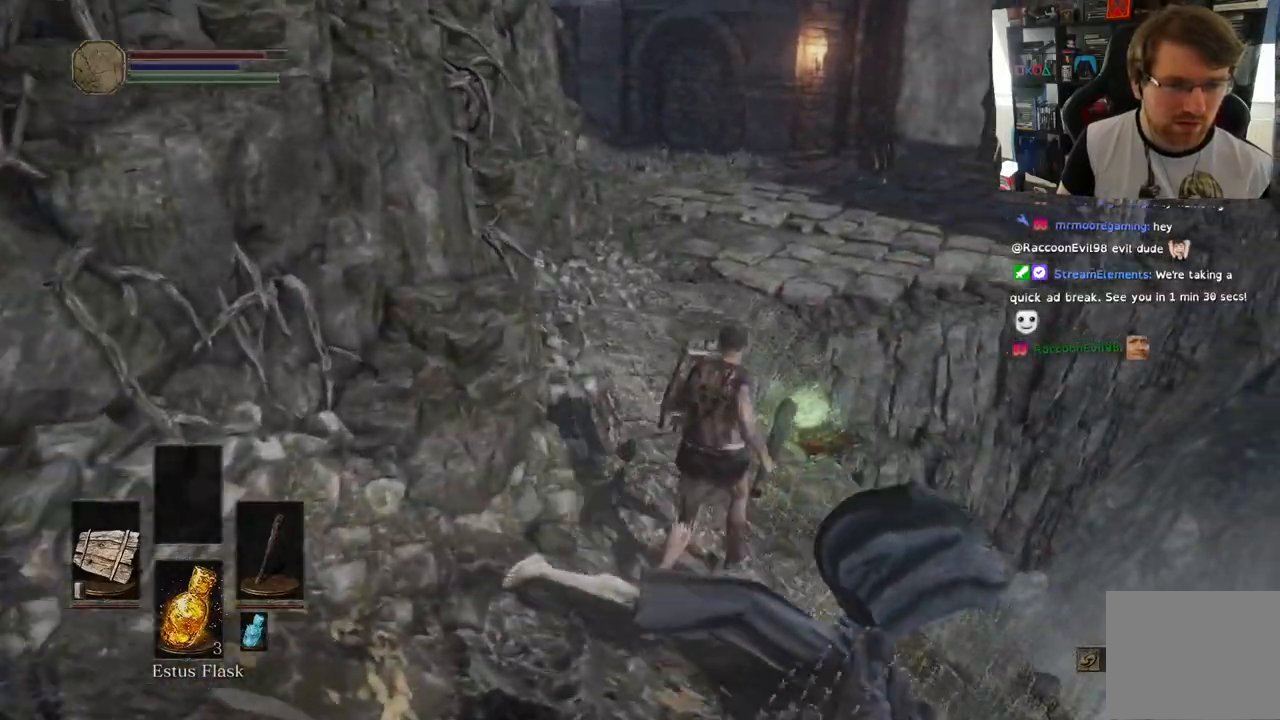
{"dt_ms": 500, "buttons": [], "left_stick": "up", "right_stick": "center", "events": [[117, "CROSS", "up"], [300, "CROSS", "down"], [417, "CROSS", "up"]]}
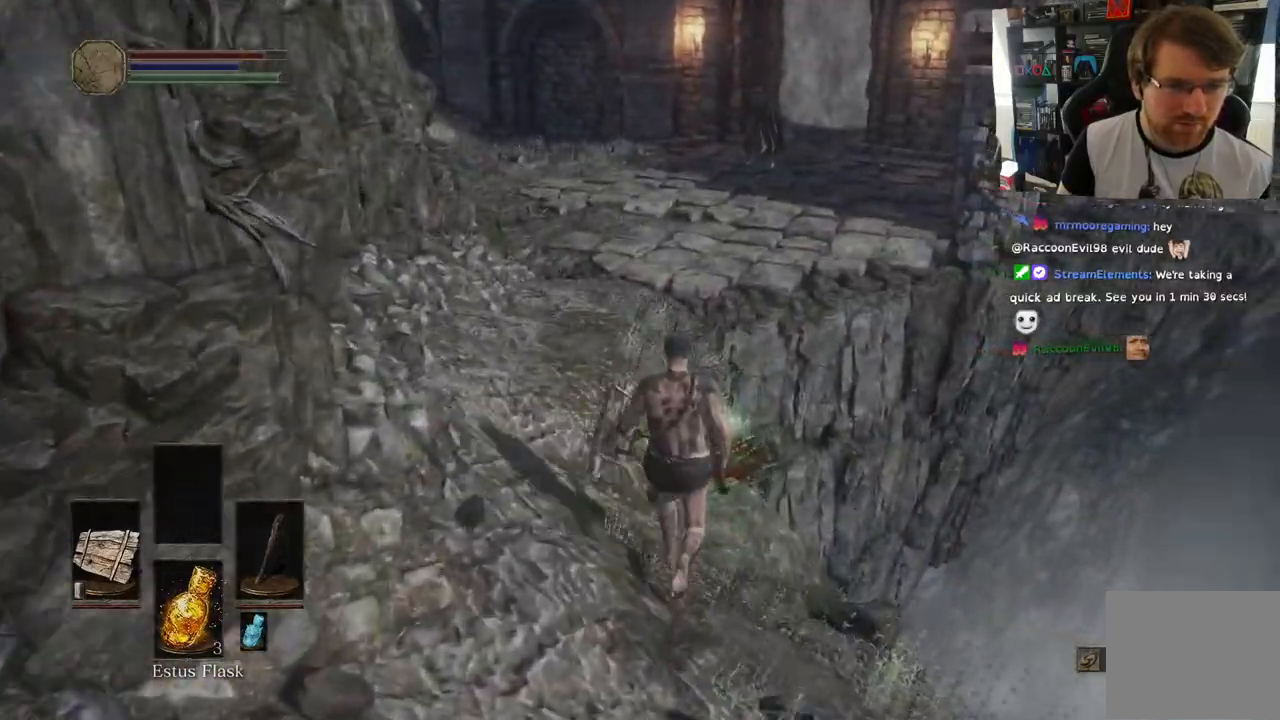
{"dt_ms": 500, "buttons": ["CROSS"], "left_stick": "up", "right_stick": "center", "events": [[67, "CROSS", "down"], [183, "CROSS", "up"], [283, "CROSS", "down"], [400, "CROSS", "up"], [483, "CROSS", "down"]]}
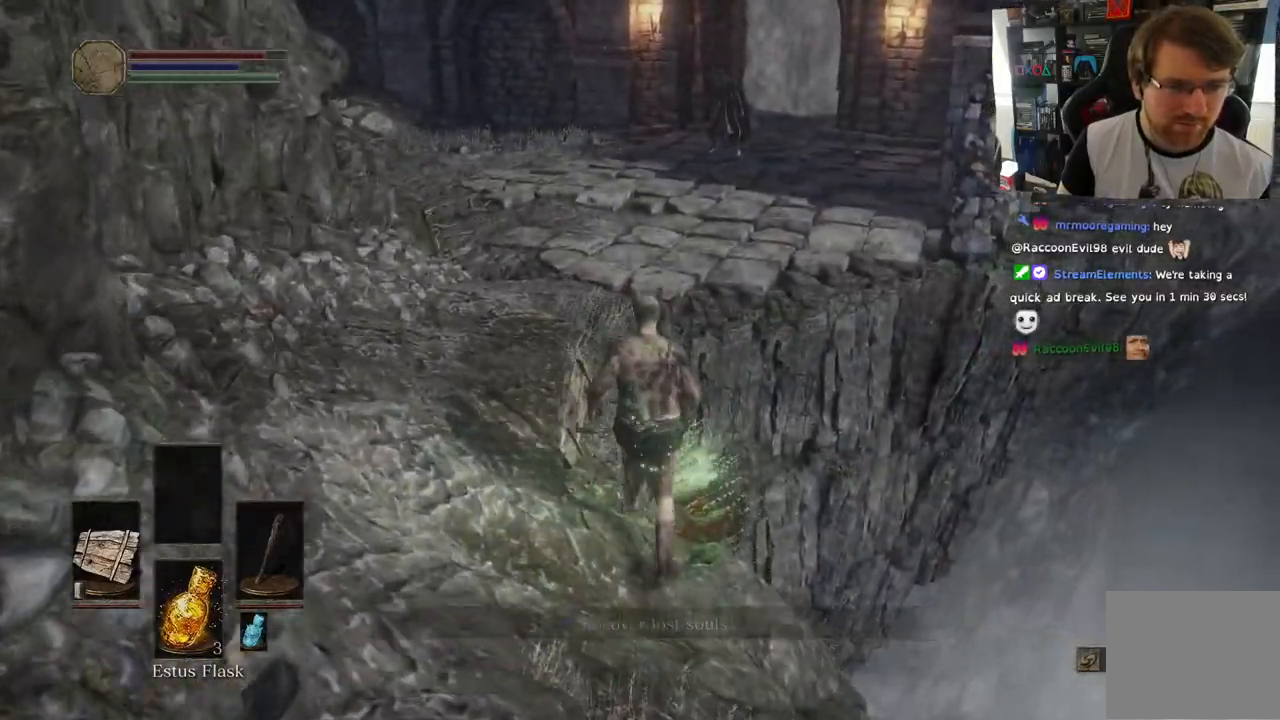
{"dt_ms": 500, "buttons": [], "left_stick": "up", "right_stick": "center", "events": [[117, "CROSS", "up"]]}
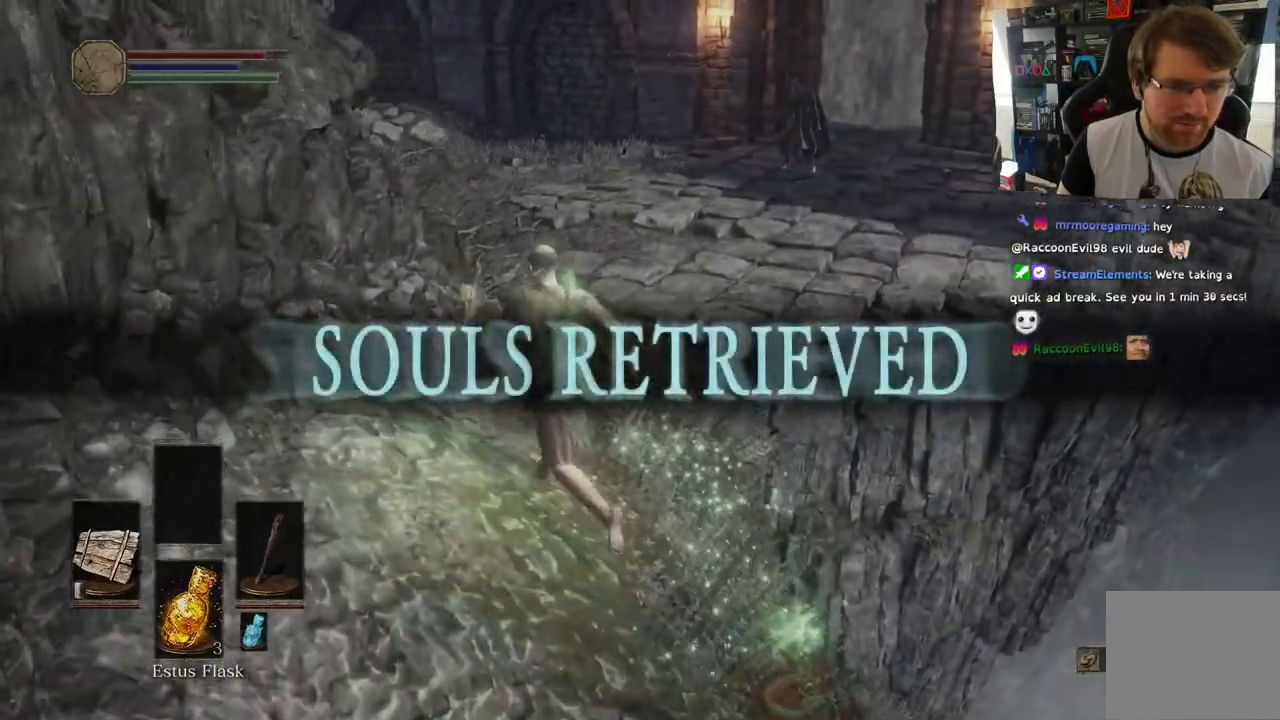
{"dt_ms": 500, "buttons": [], "left_stick": "up", "right_stick": "center", "events": []}
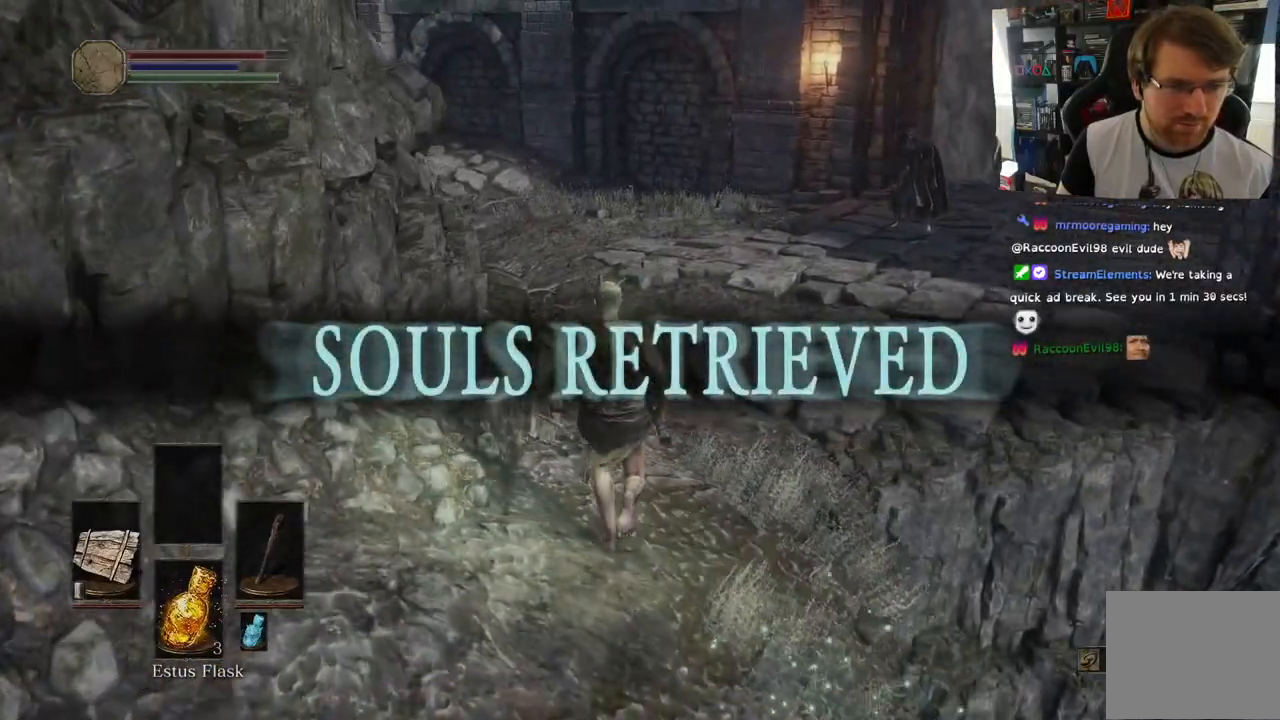
{"dt_ms": 500, "buttons": [], "left_stick": "up", "right_stick": "center", "events": []}
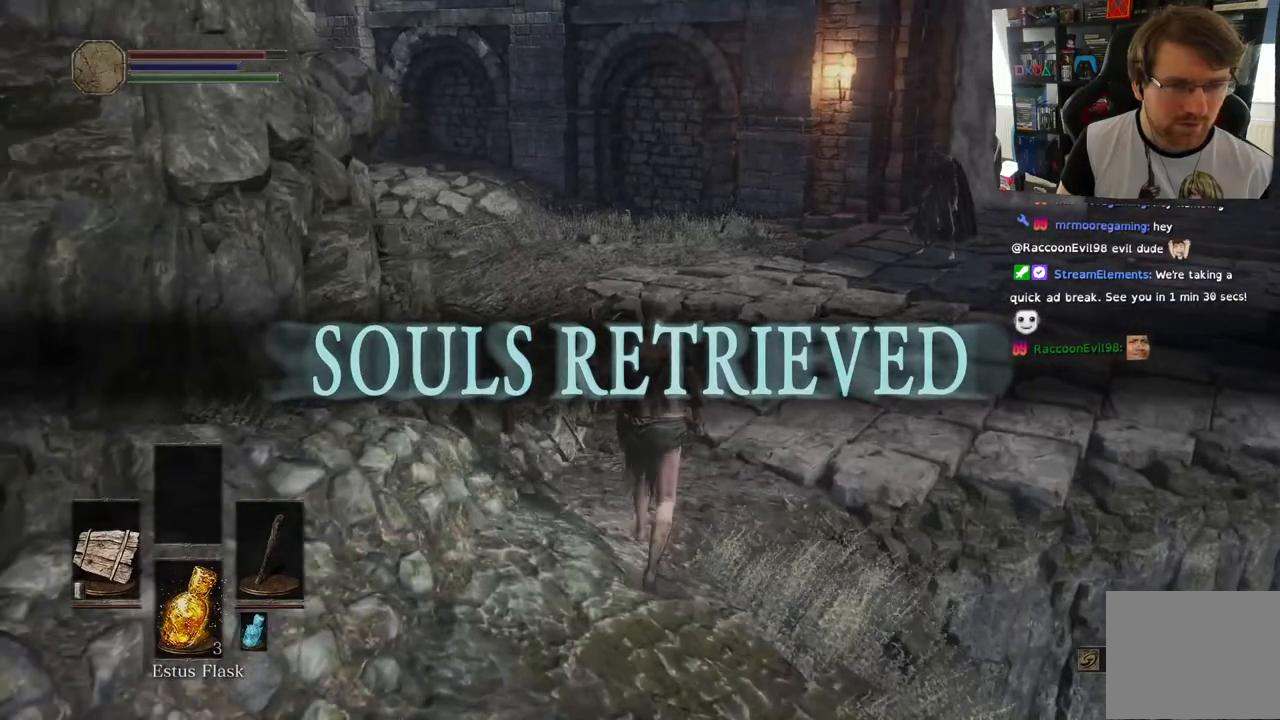
{"dt_ms": 500, "buttons": [], "left_stick": "up", "right_stick": "right", "events": [[483, "right_stick", "right"]]}
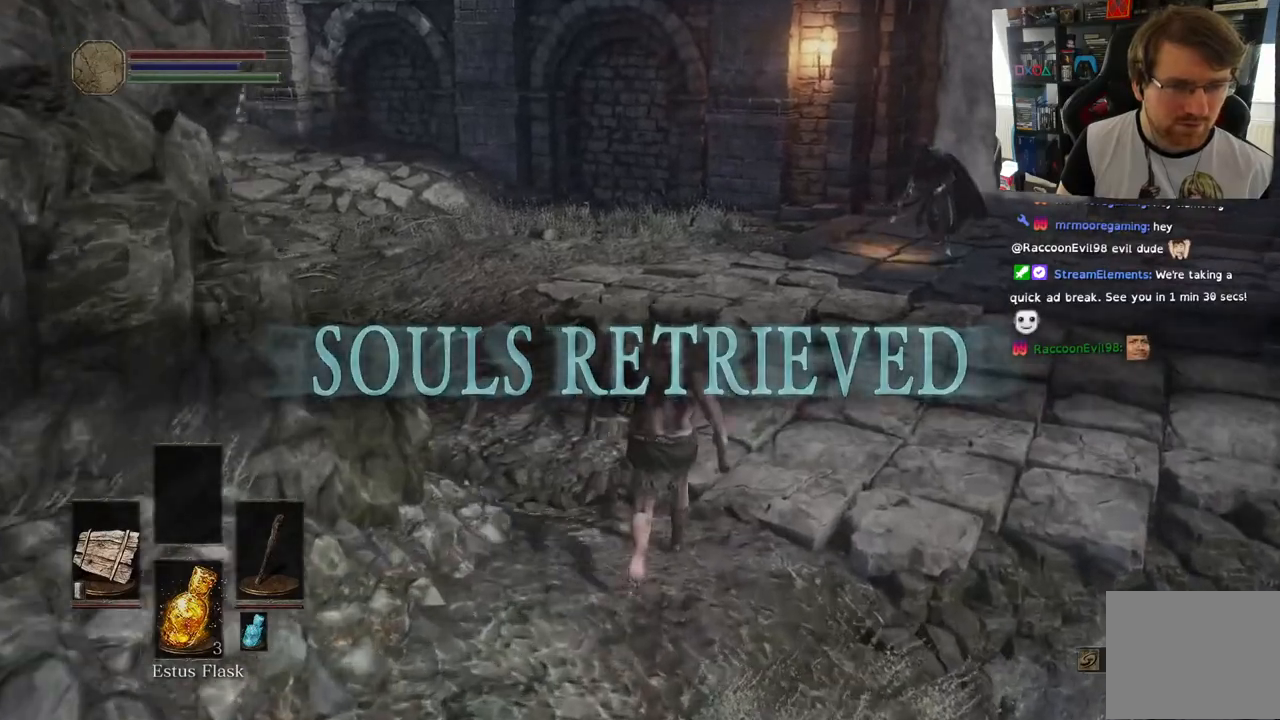
{"dt_ms": 500, "buttons": [], "left_stick": "up", "right_stick": "center", "events": [[150, "right_stick", "center"]]}
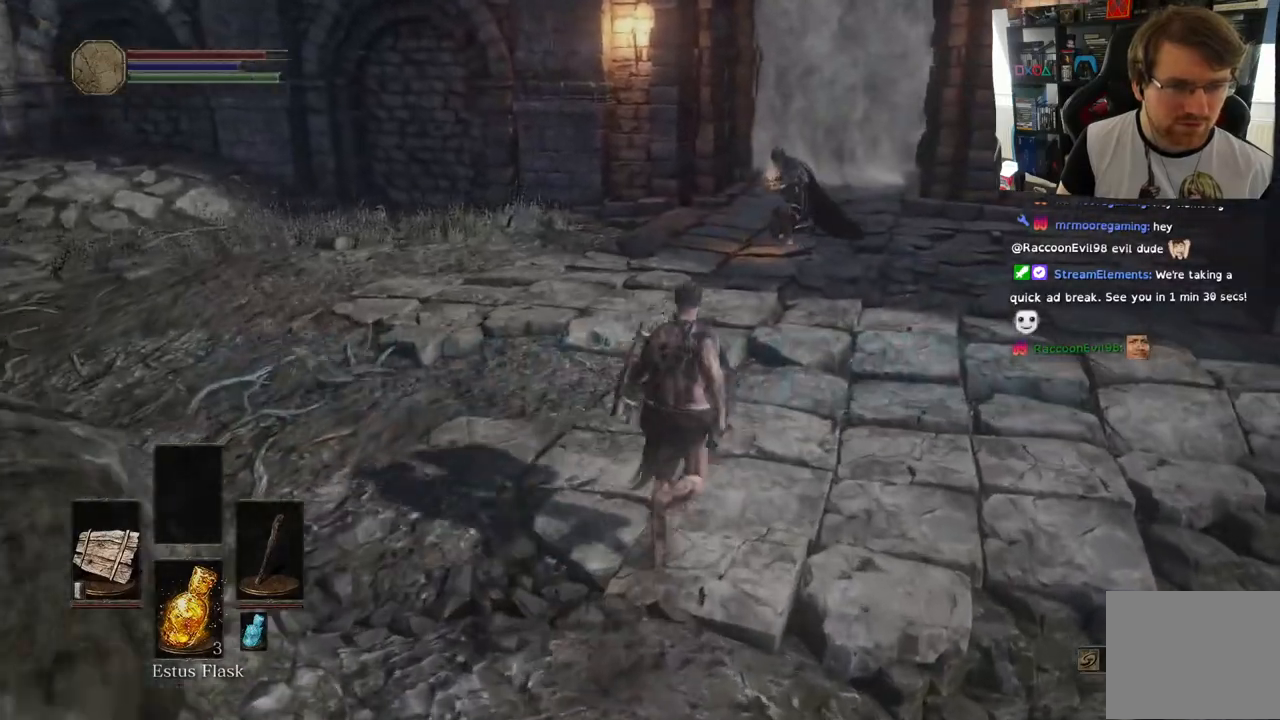
{"dt_ms": 500, "buttons": ["L1"], "left_stick": "up", "right_stick": "center", "events": [[267, "R3", "down"], [367, "R3", "up"], [500, "L1", "down"]]}
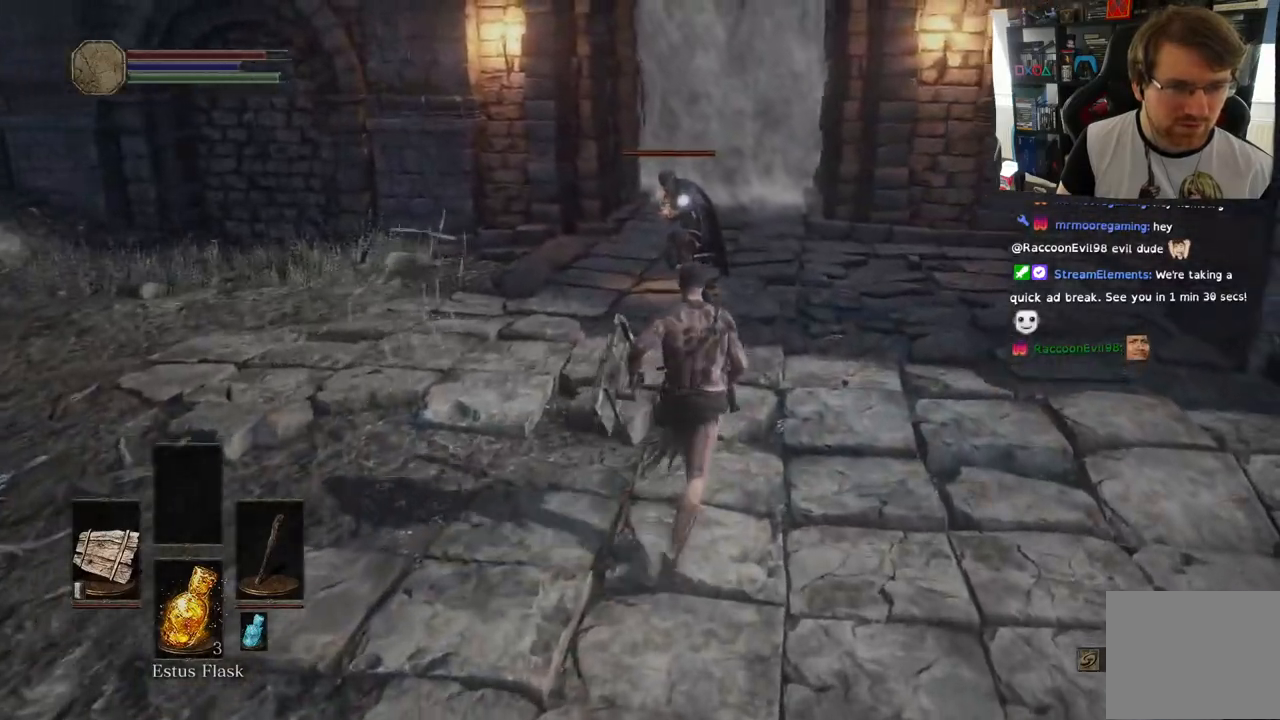
{"dt_ms": 500, "buttons": ["L1"], "left_stick": "up", "right_stick": "center", "events": []}
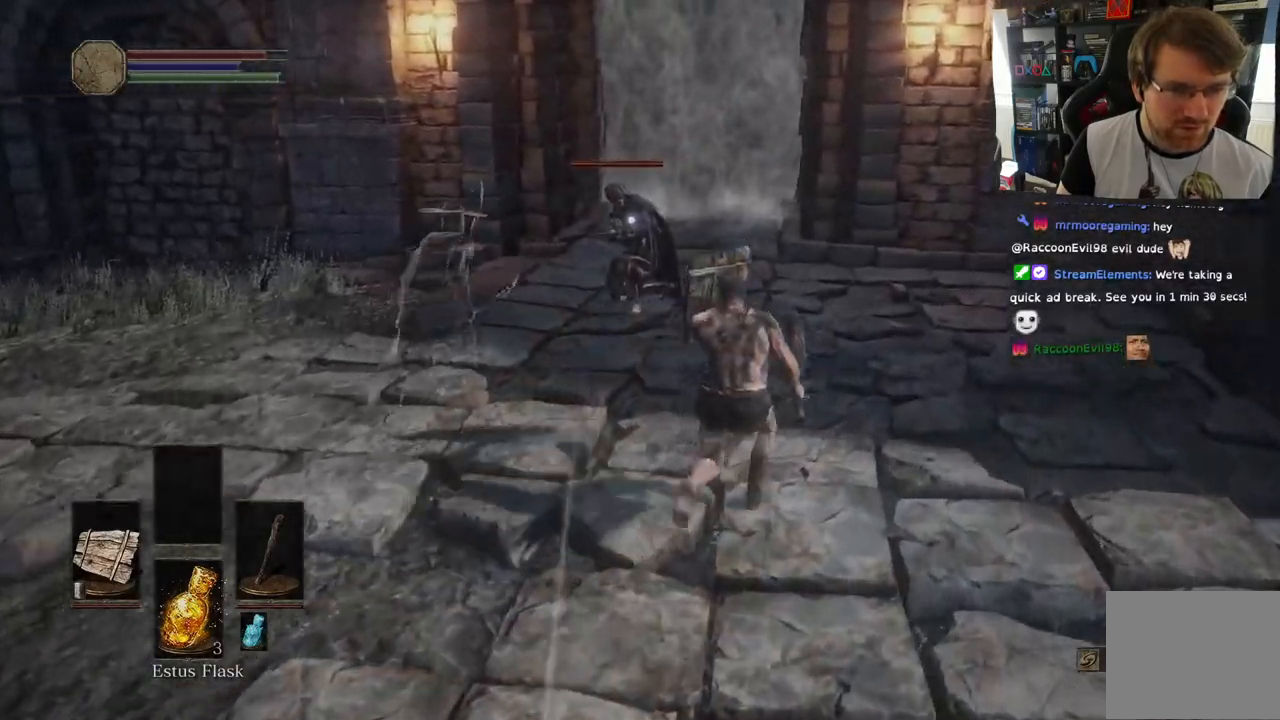
{"dt_ms": 500, "buttons": ["L1"], "left_stick": "up", "right_stick": "center", "events": []}
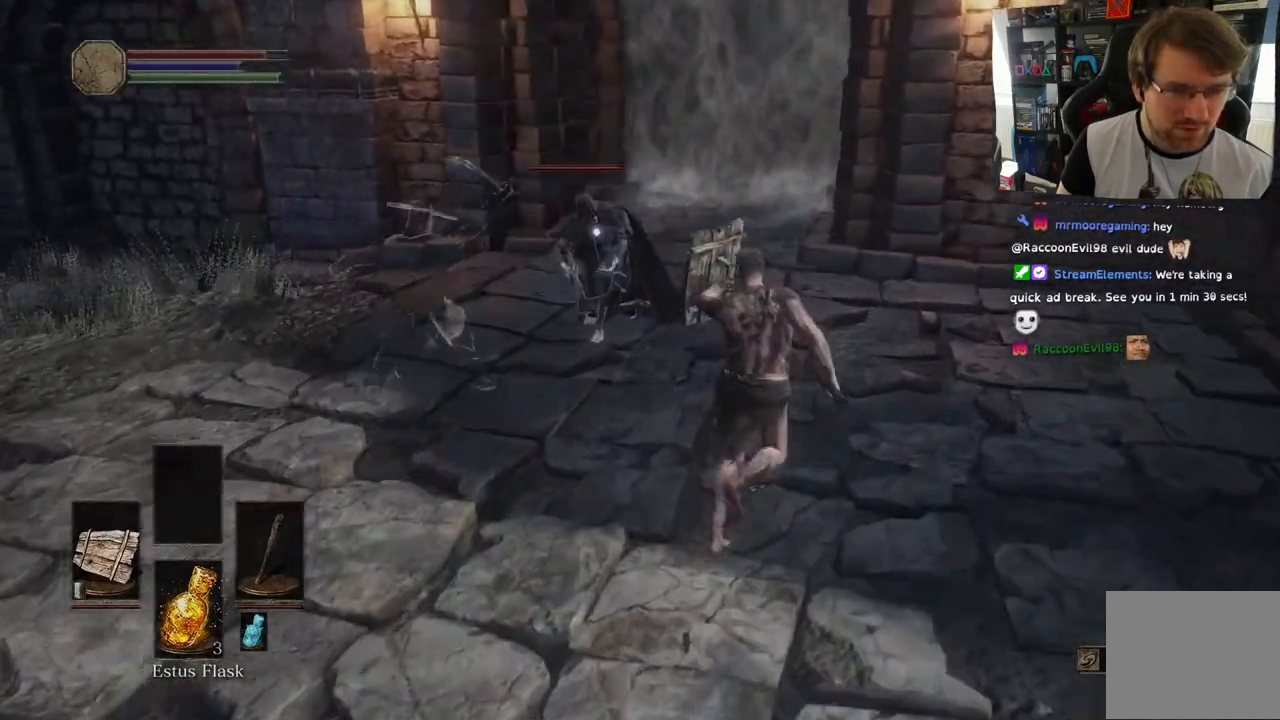
{"dt_ms": 500, "buttons": ["L1"], "left_stick": "up", "right_stick": "center", "events": []}
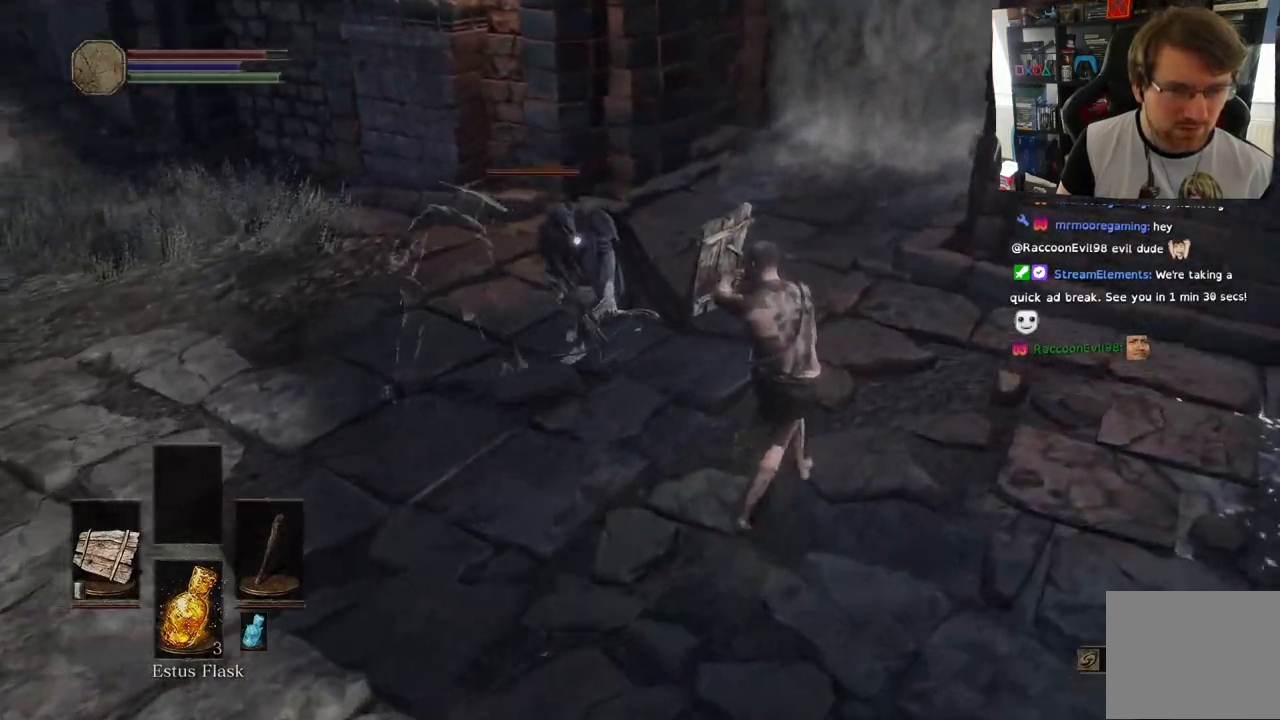
{"dt_ms": 500, "buttons": [], "left_stick": "up", "right_stick": "center"}
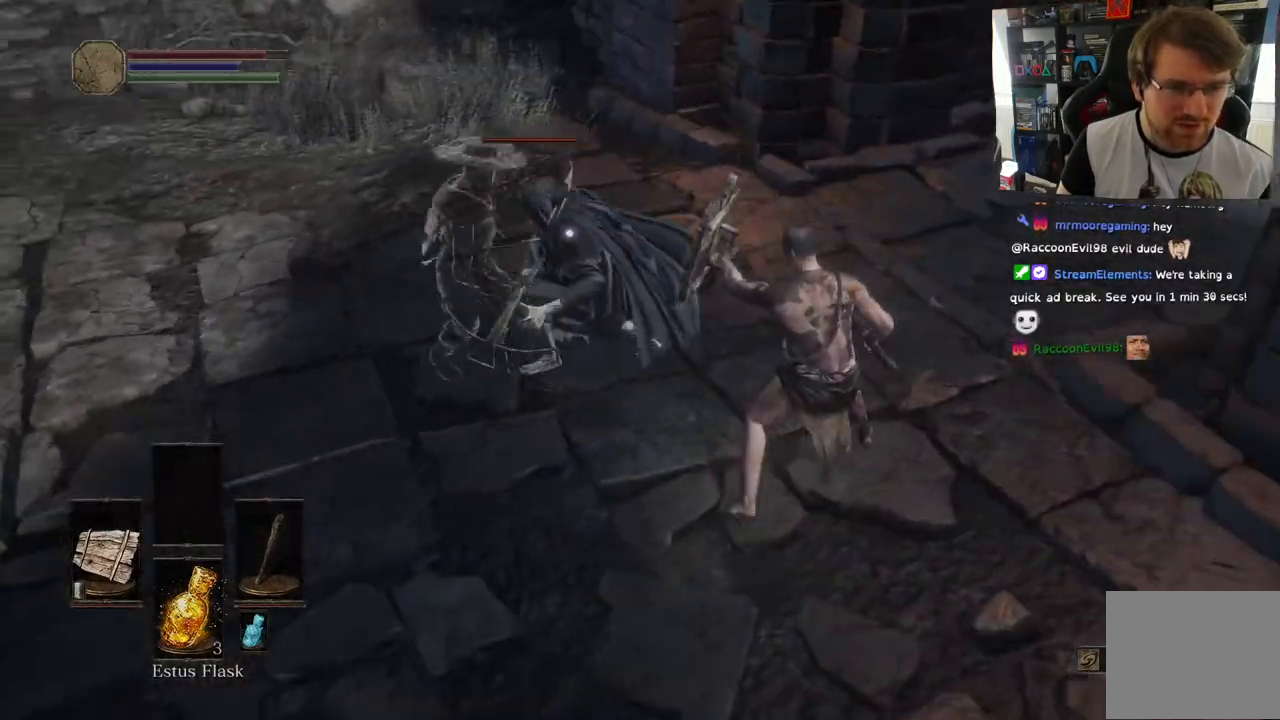
{"dt_ms": 500, "buttons": ["R1"], "left_stick": "up", "right_stick": "center", "events": [[417, "R1", "down"]]}
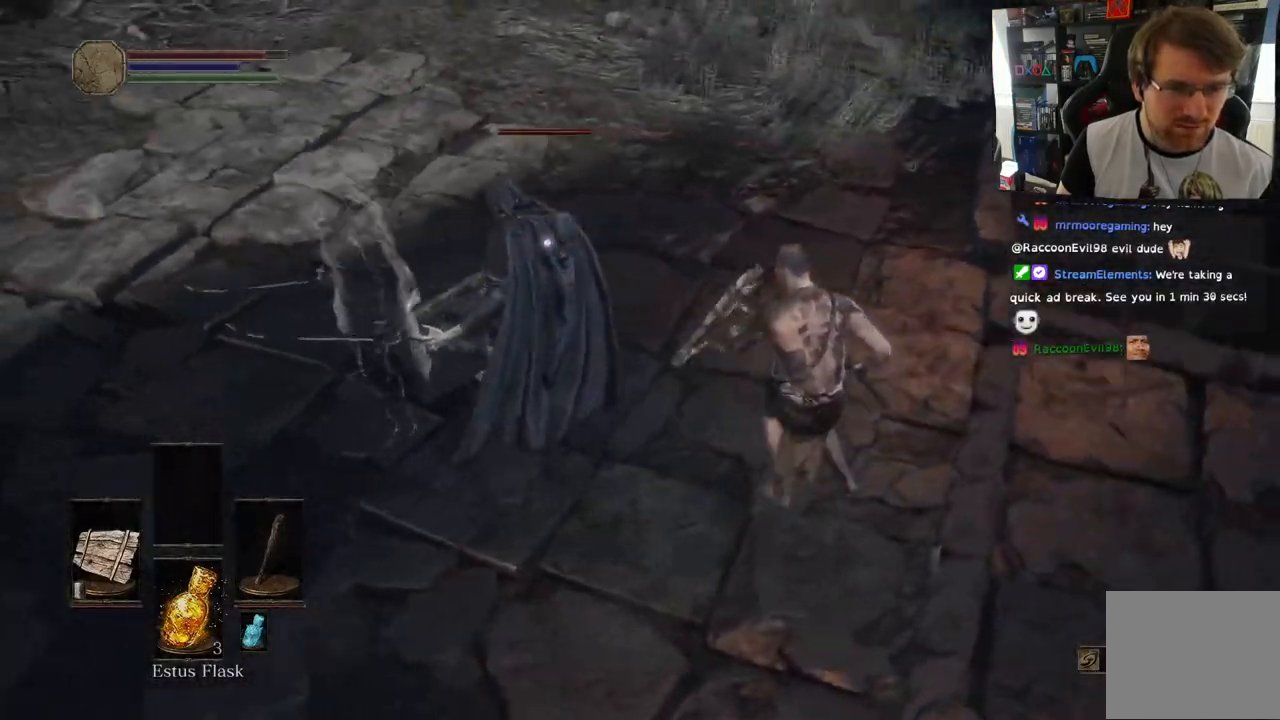
{"dt_ms": 500, "buttons": ["R1"], "left_stick": "up-right", "right_stick": "center", "events": [[67, "R1", "up"], [167, "R1", "down"], [317, "R1", "up"], [333, "left_stick", "up-right"], [417, "R1", "down"], [433, "L1", "down"], [500, "L1", "up"]]}
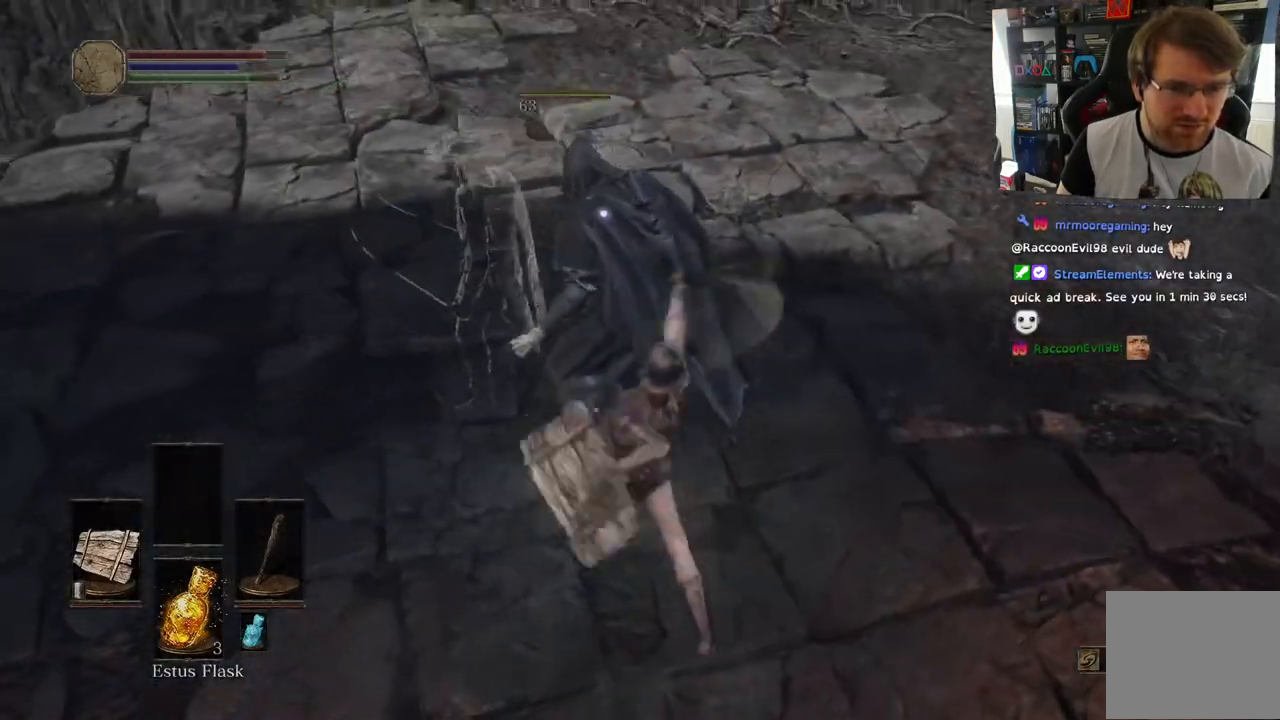
{"dt_ms": 500, "buttons": ["R1"], "left_stick": "center", "right_stick": "center", "events": [[83, "R1", "up"], [117, "left_stick", "center"], [167, "R1", "down"], [317, "R1", "up"], [417, "R1", "down"]]}
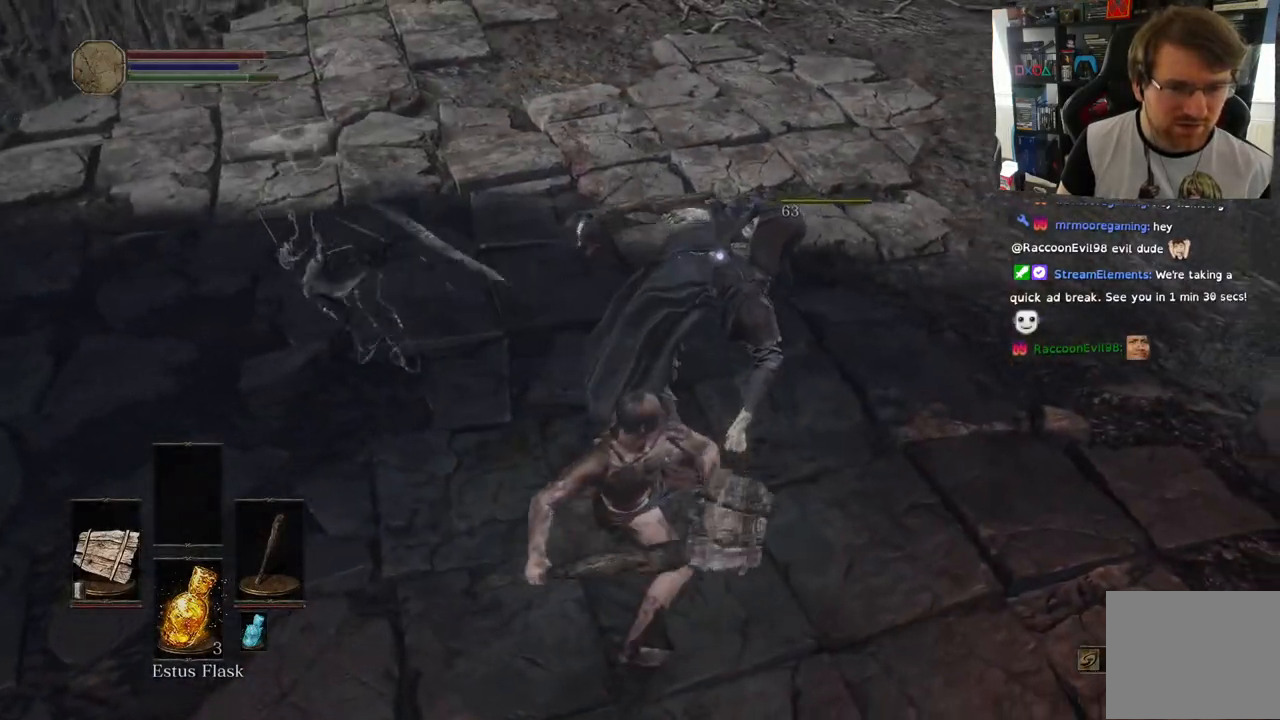
{"dt_ms": 500, "buttons": [], "left_stick": "center", "right_stick": "left", "events": [[83, "R1", "up"], [450, "right_stick", "left"]]}
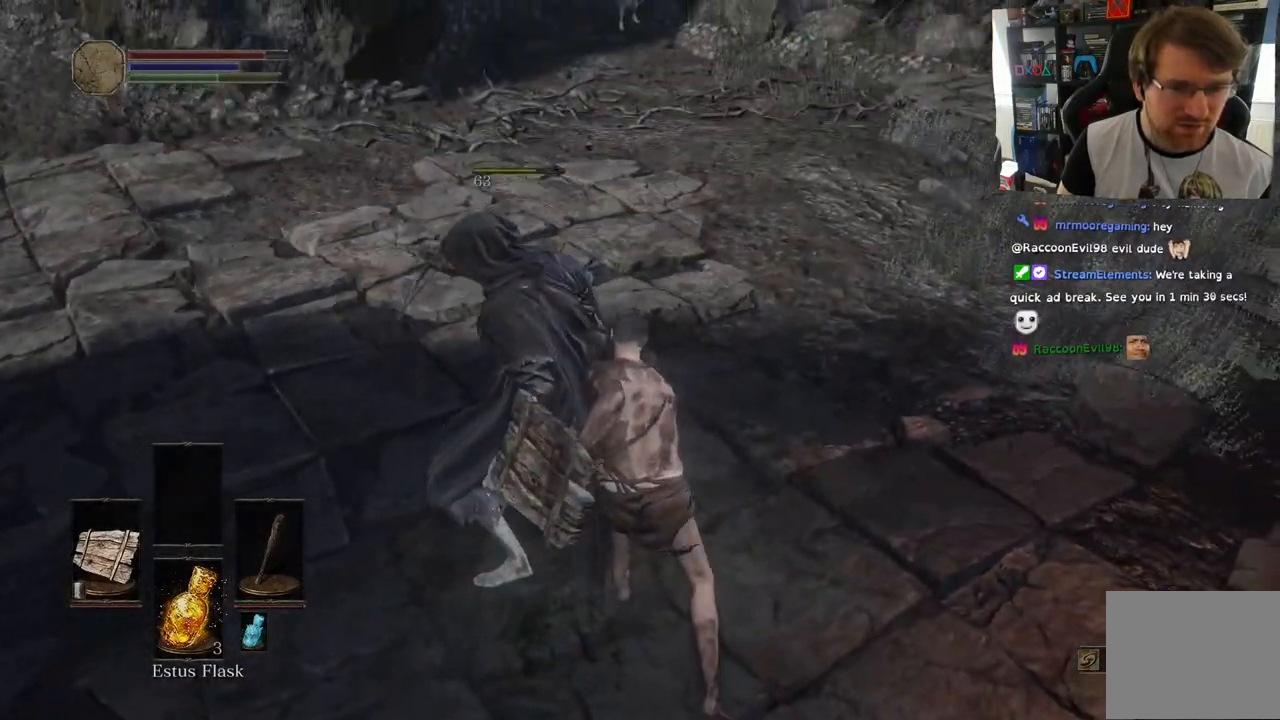
{"dt_ms": 500, "buttons": [], "left_stick": "down-left", "right_stick": "up", "events": [[117, "left_stick", "down"], [167, "left_stick", "down-right"], [317, "left_stick", "down"], [417, "left_stick", "down-left"], [450, "right_stick", "up"]]}
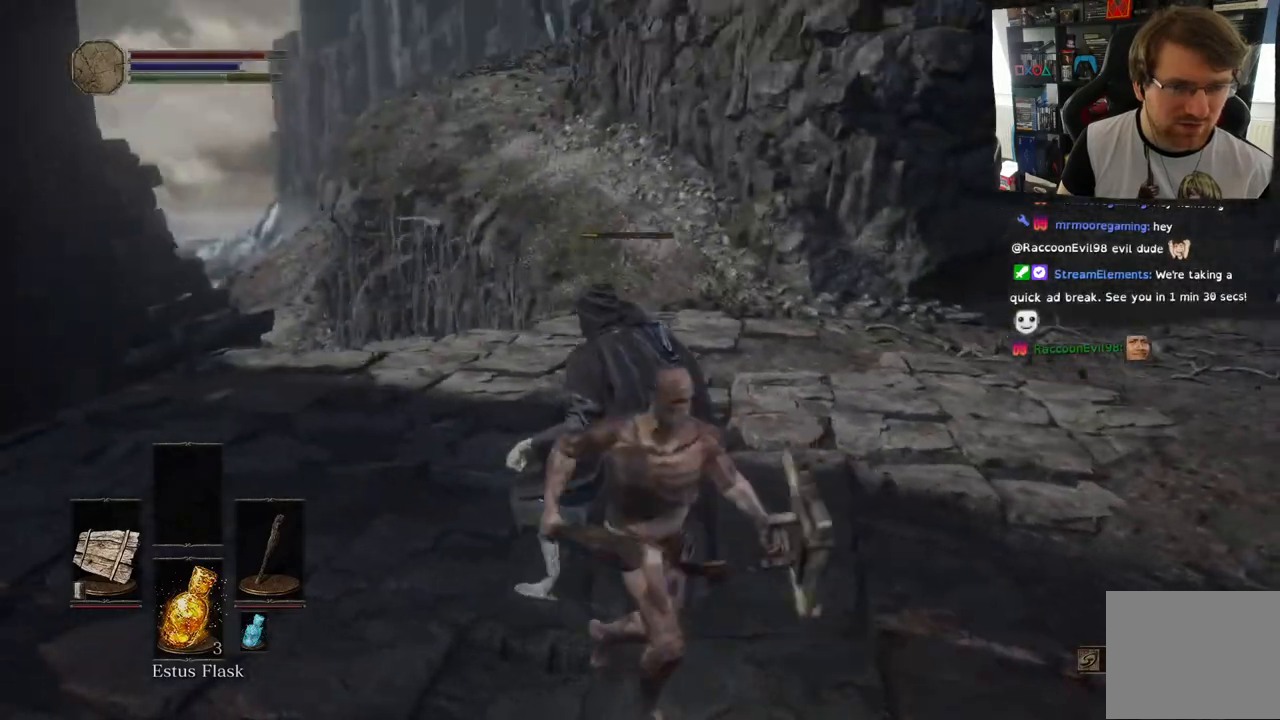
{"dt_ms": 500, "buttons": [], "left_stick": "up", "right_stick": "down-right", "events": [[133, "left_stick", "left"], [183, "right_stick", "right"], [317, "right_stick", "down-right"], [383, "left_stick", "up"]]}
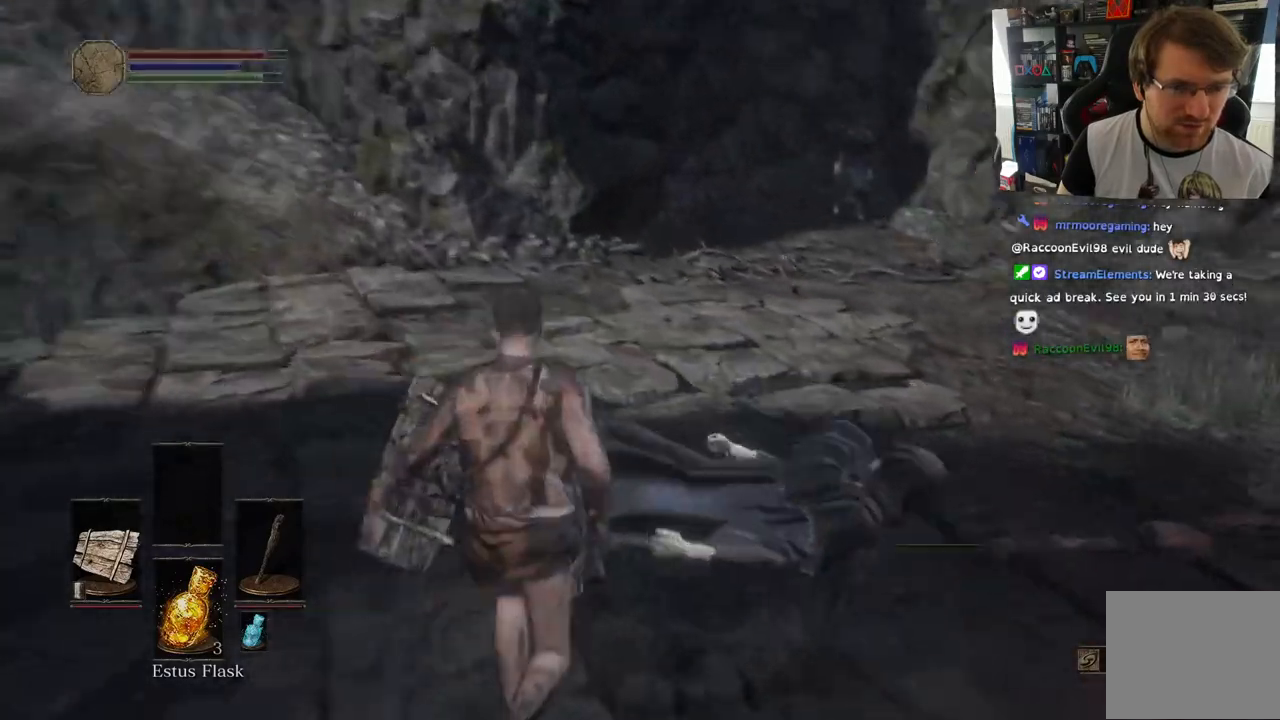
{"dt_ms": 500, "buttons": [], "left_stick": "right", "right_stick": "center", "events": [[17, "right_stick", "right"], [183, "left_stick", "up-right"], [383, "left_stick", "right"], [483, "right_stick", "center"]]}
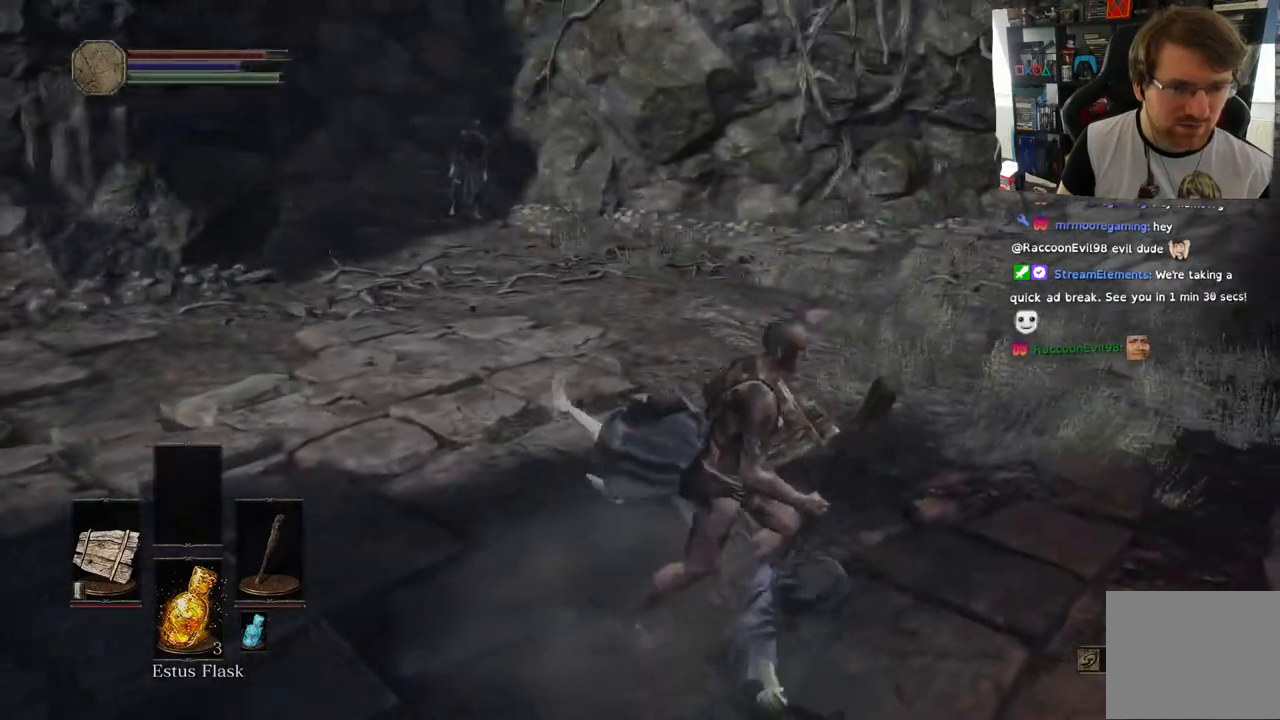
{"dt_ms": 500, "buttons": [], "left_stick": "down-right", "right_stick": "right", "events": [[183, "left_stick", "up-right"], [333, "left_stick", "right"], [417, "right_stick", "right"], [500, "left_stick", "down-right"]]}
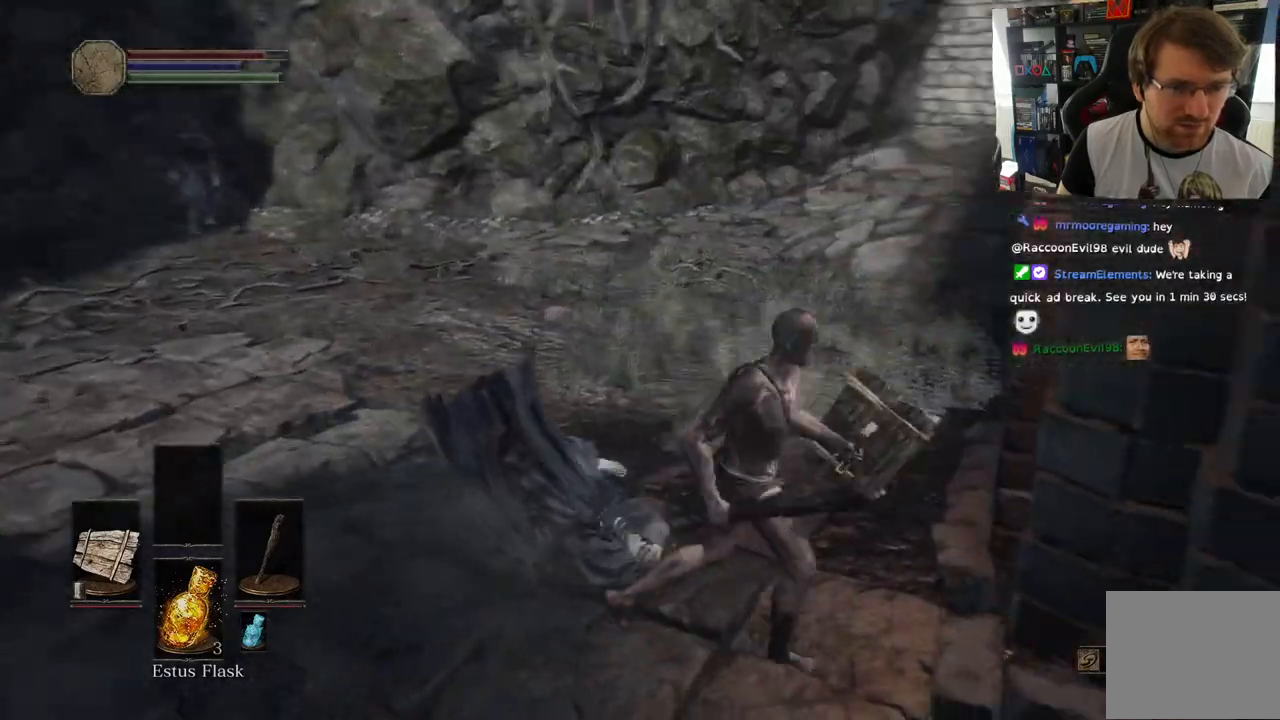
{"dt_ms": 500, "buttons": [], "left_stick": "left", "right_stick": "left", "events": [[133, "left_stick", "down"], [183, "right_stick", "center"], [233, "left_stick", "down-left"], [367, "right_stick", "left"], [450, "left_stick", "left"]]}
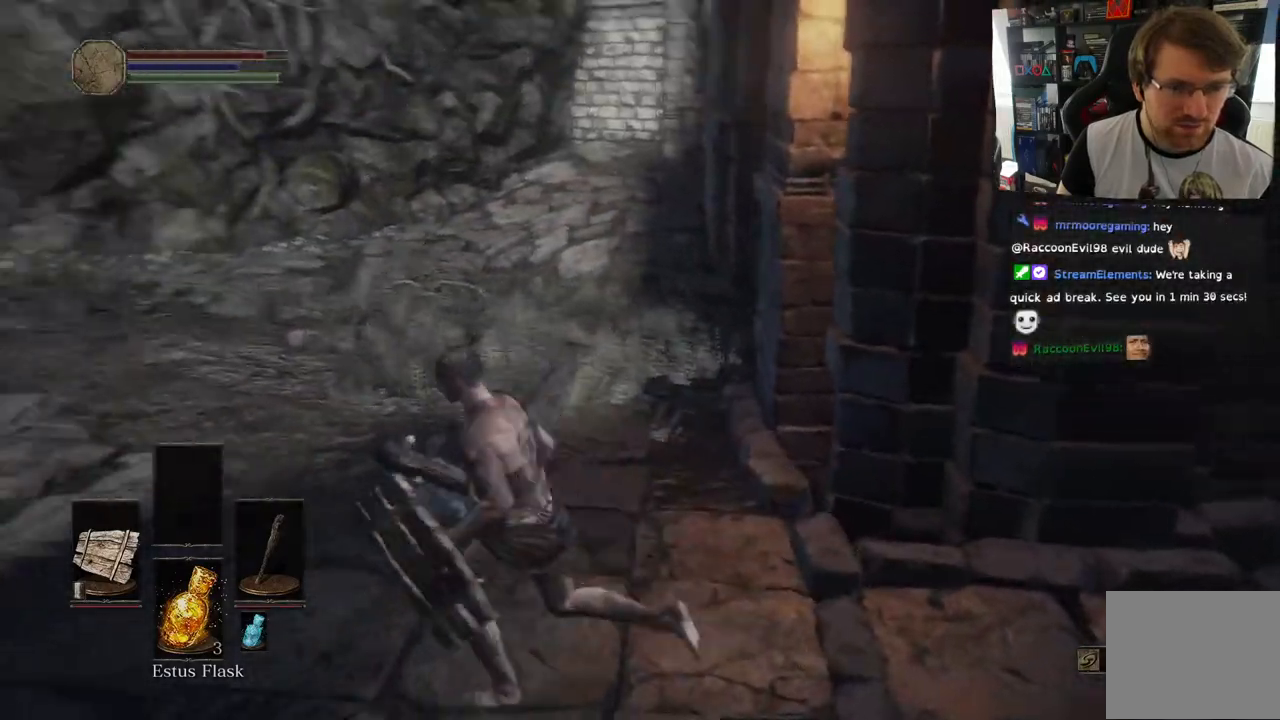
{"dt_ms": 500, "buttons": ["CIRCLE"], "left_stick": "up-left", "right_stick": "left", "events": [[117, "left_stick", "up-left"], [367, "CIRCLE", "down"]]}
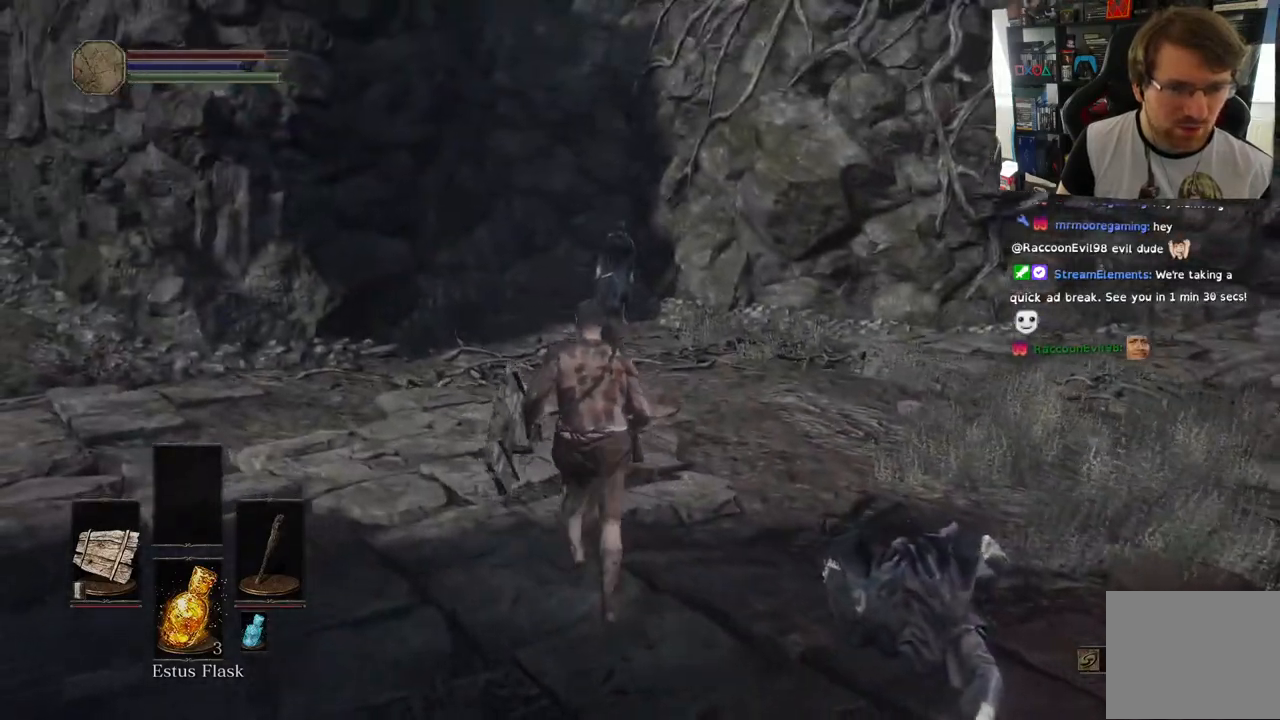
{"dt_ms": 500, "buttons": [], "left_stick": "up", "right_stick": "left", "events": [[17, "left_stick", "up"], [500, "CIRCLE", "up"]]}